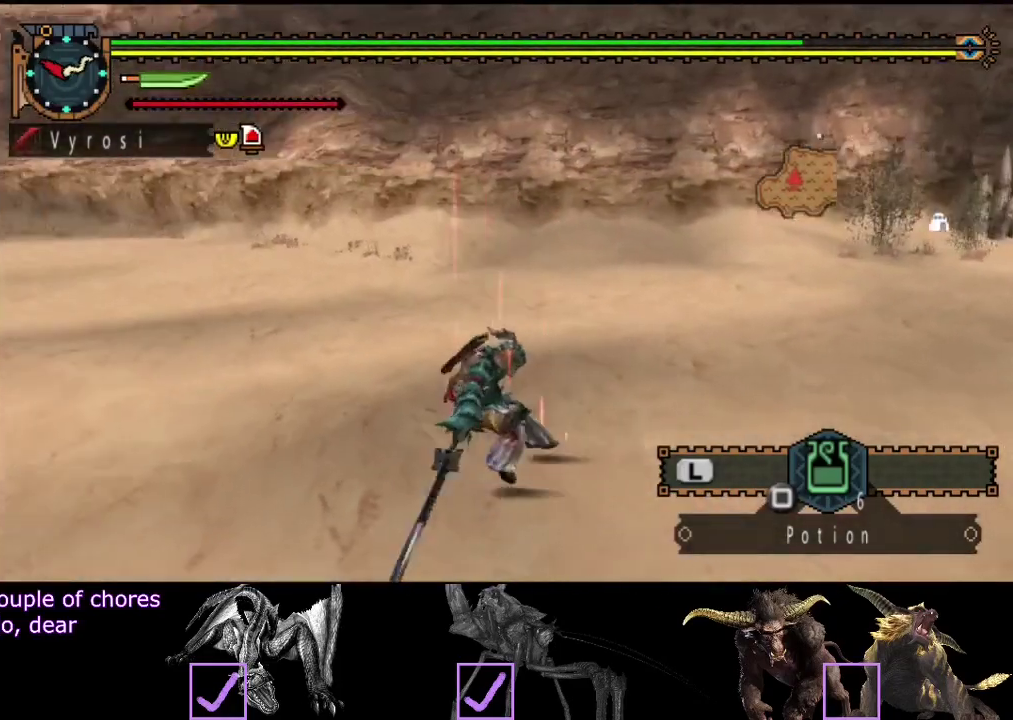
Gameplay with a controller (PlayStation layout); each line is a JSON object with the inputs held at the frame after it. "events" lists button and stick changes between this image and that frame as [ms after this image, input, new state], when the widget could be followed in between. Not read: CROSS L3 R3.
{"buttons": [], "left_stick": "down-left", "right_stick": "center", "events": [[317, "right_stick", "left"], [350, "left_stick", "down"], [450, "left_stick", "down-left"], [483, "right_stick", "center"]]}
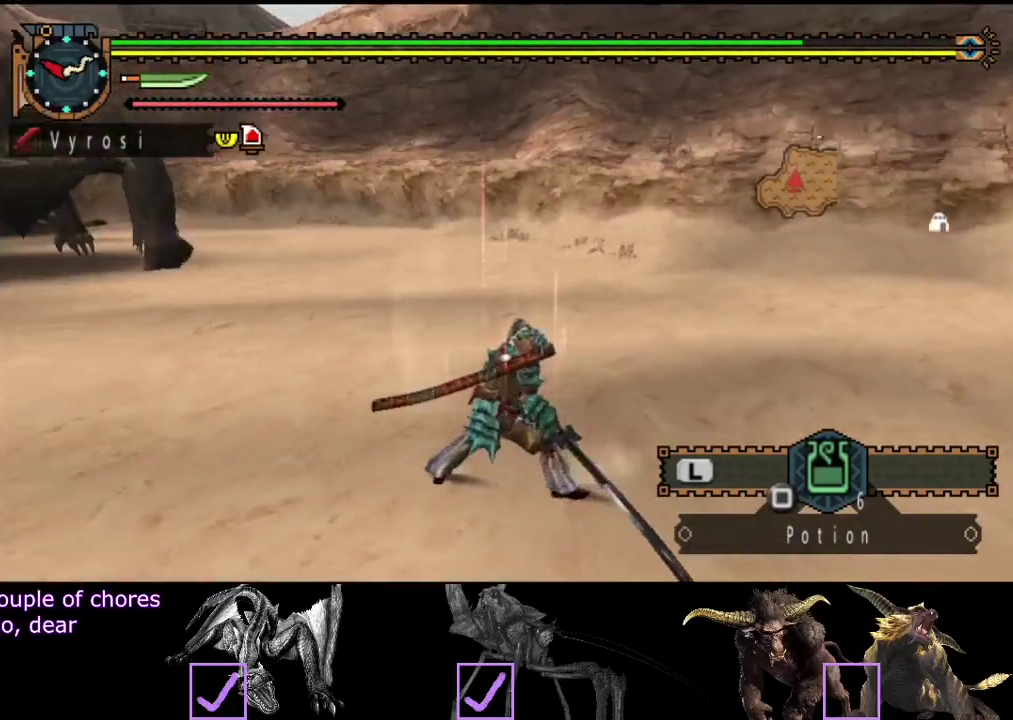
{"buttons": [], "left_stick": "down-left", "right_stick": "center", "events": [[250, "left_stick", "left"], [417, "left_stick", "down-left"]]}
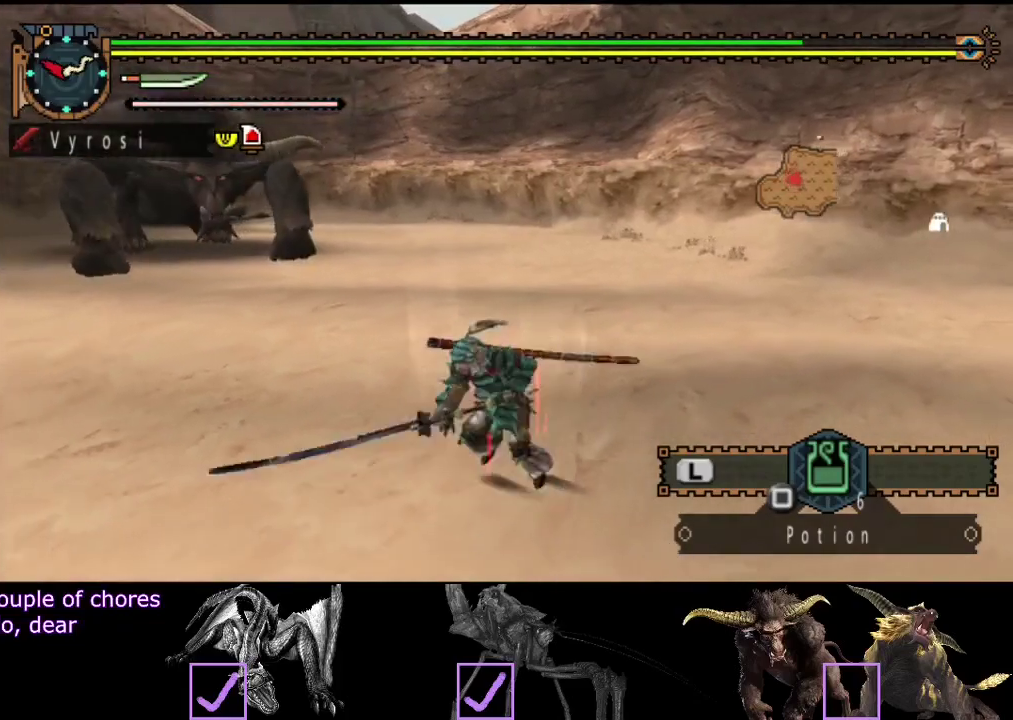
{"buttons": [], "left_stick": "left", "right_stick": "center", "events": [[400, "left_stick", "left"]]}
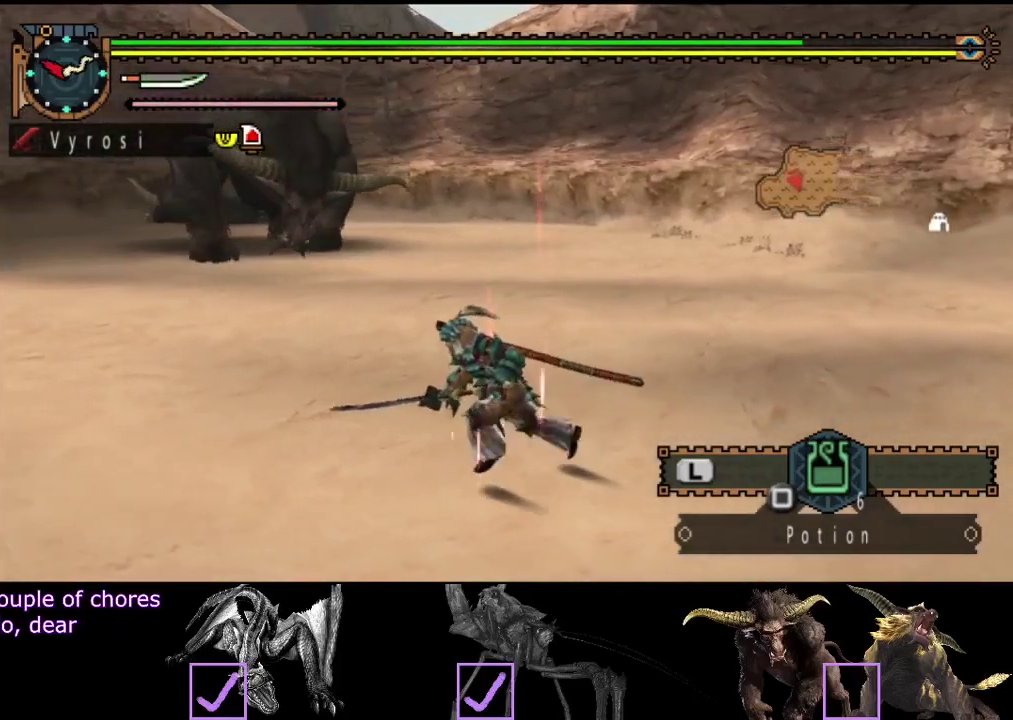
{"buttons": [], "left_stick": "left", "right_stick": "center", "events": []}
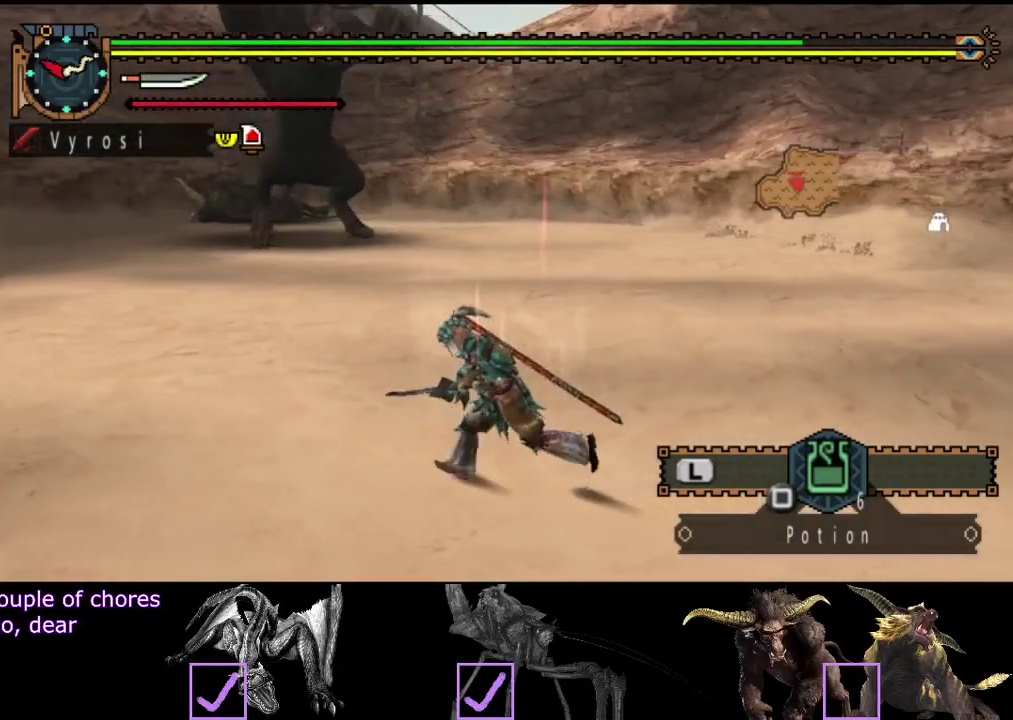
{"buttons": [], "left_stick": "left", "right_stick": "center", "events": [[117, "SQUARE", "down"], [217, "SQUARE", "up"]]}
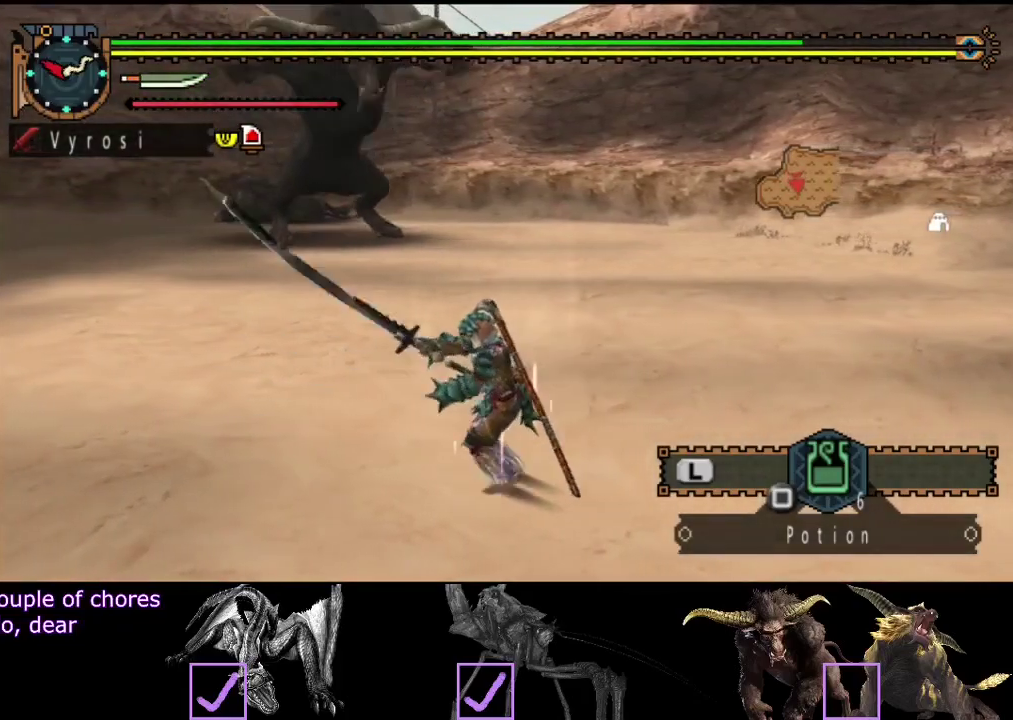
{"buttons": ["R2"], "left_stick": "up-left", "right_stick": "center", "events": [[417, "R2", "down"], [450, "left_stick", "up-left"]]}
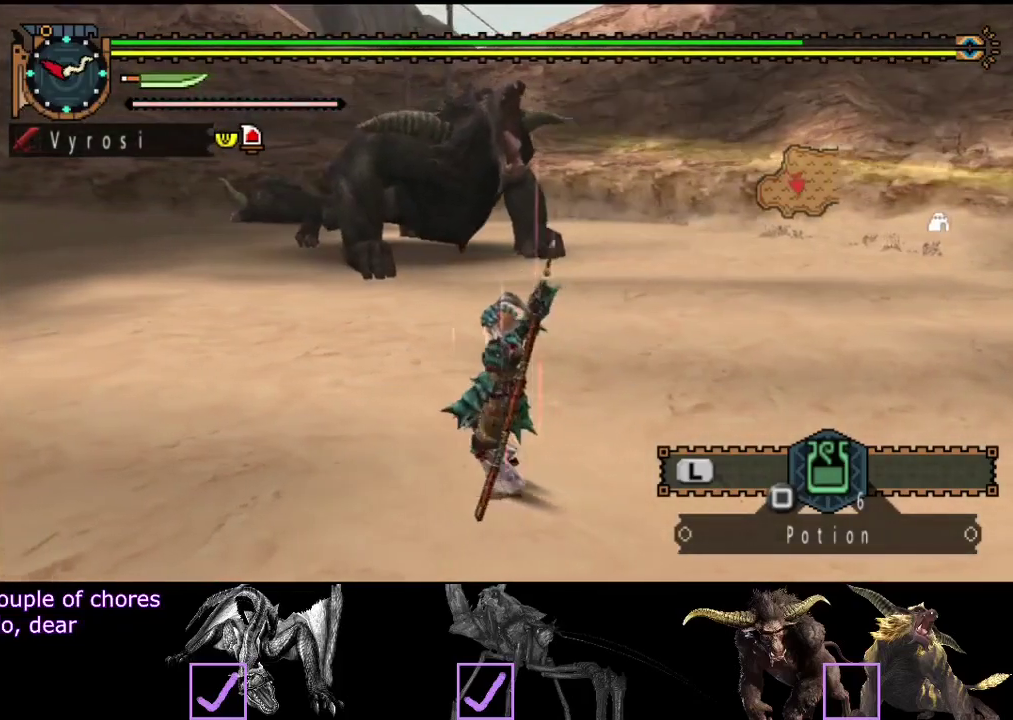
{"buttons": ["R2"], "left_stick": "up-left", "right_stick": "center", "events": []}
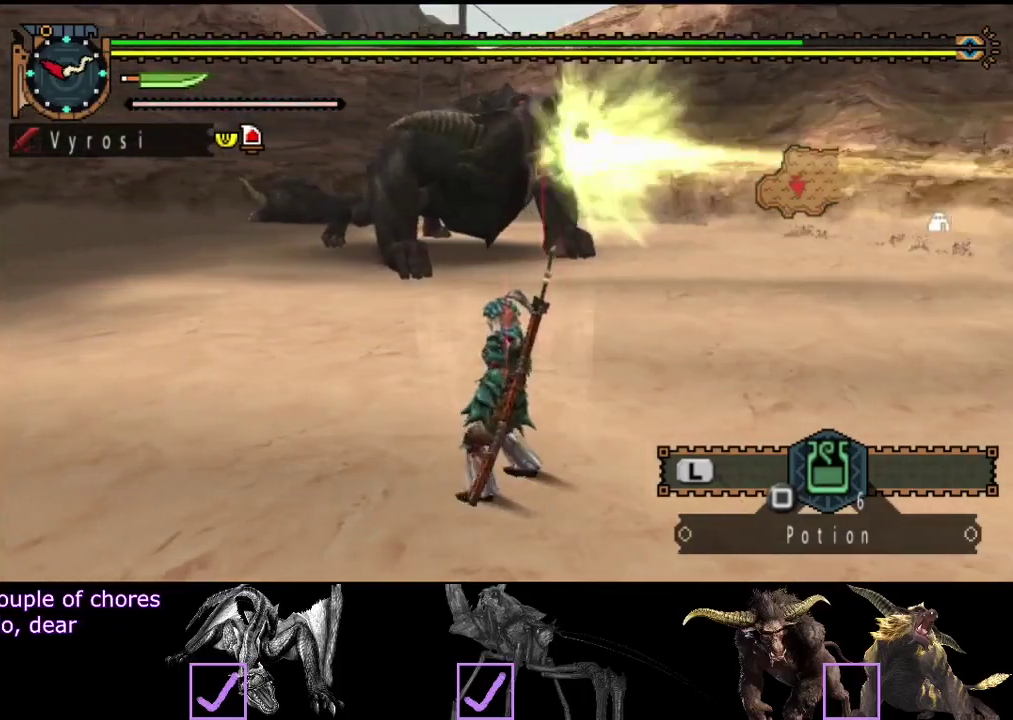
{"buttons": ["R2"], "left_stick": "up", "right_stick": "center", "events": [[167, "left_stick", "up"]]}
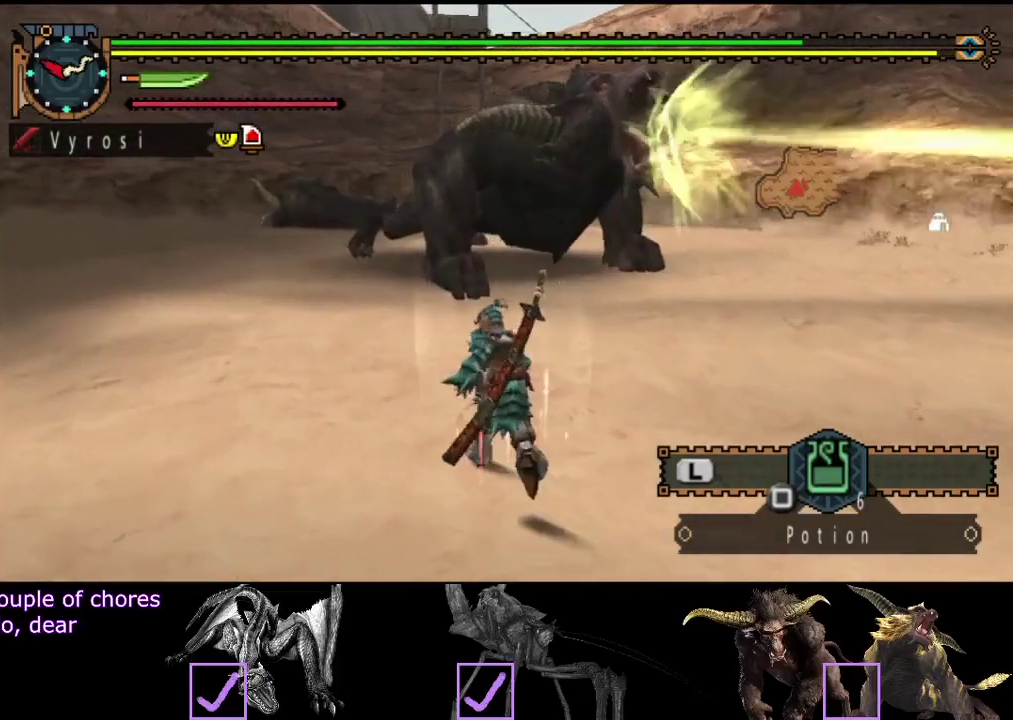
{"buttons": ["R2"], "left_stick": "up", "right_stick": "center", "events": []}
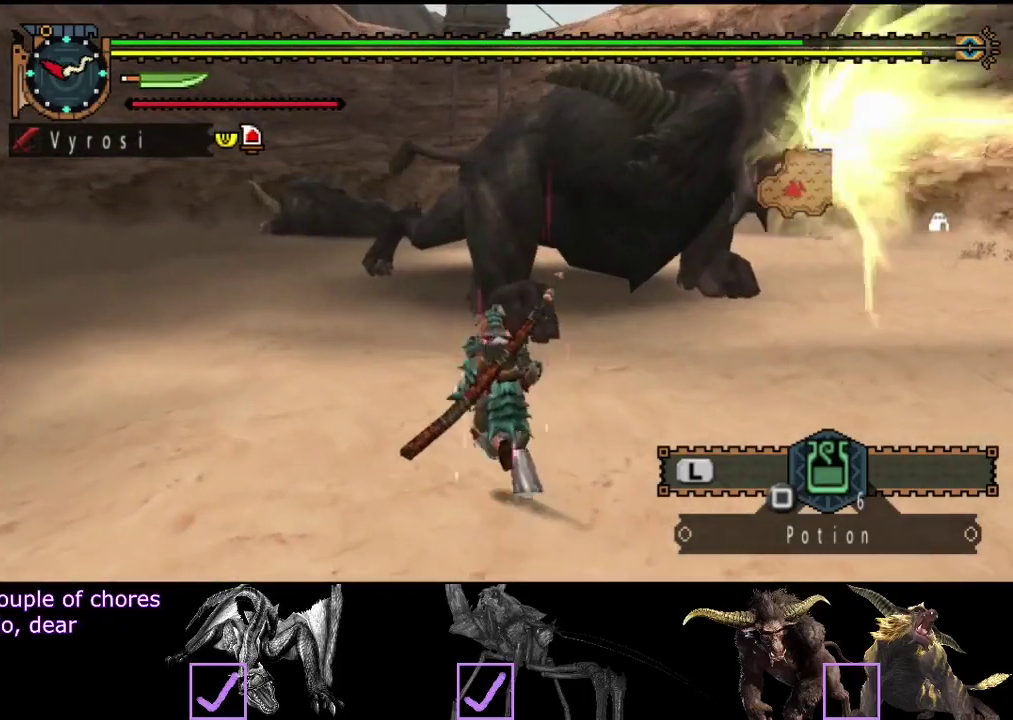
{"buttons": [], "left_stick": "up", "right_stick": "center", "events": [[233, "CIRCLE", "down"], [233, "TRIANGLE", "down"], [367, "TRIANGLE", "up"], [400, "CIRCLE", "up"], [400, "R2", "up"]]}
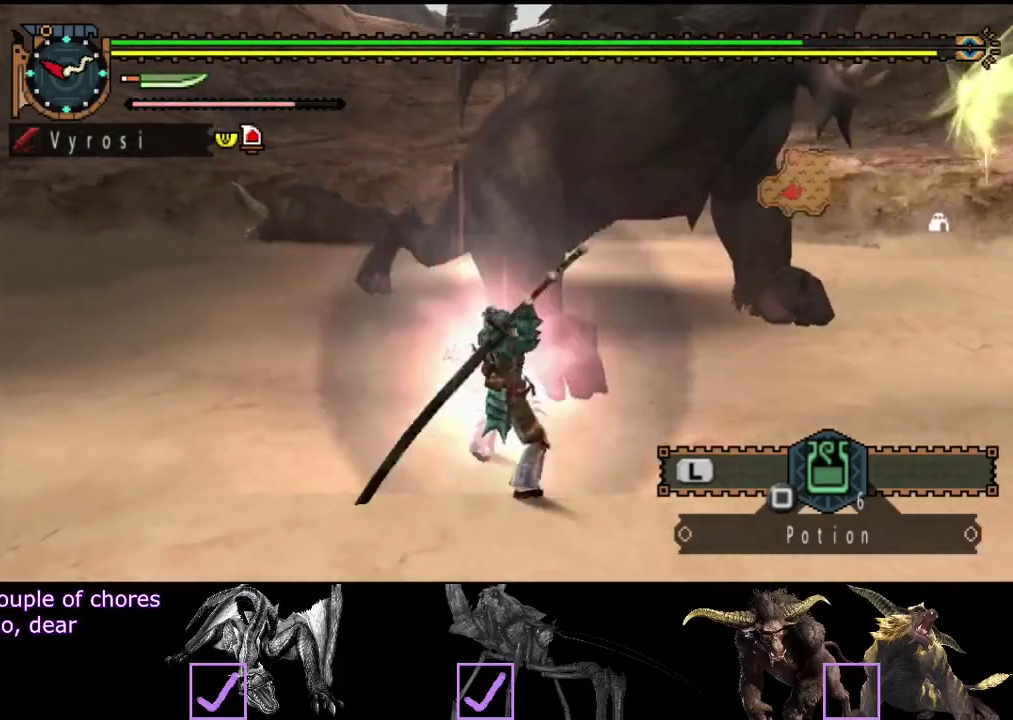
{"buttons": ["TRIANGLE"], "left_stick": "up-left", "right_stick": "center", "events": [[100, "TRIANGLE", "down"], [167, "TRIANGLE", "up"], [217, "TRIANGLE", "down"], [217, "left_stick", "up-left"], [283, "TRIANGLE", "up"], [350, "TRIANGLE", "down"], [417, "TRIANGLE", "up"], [483, "TRIANGLE", "down"]]}
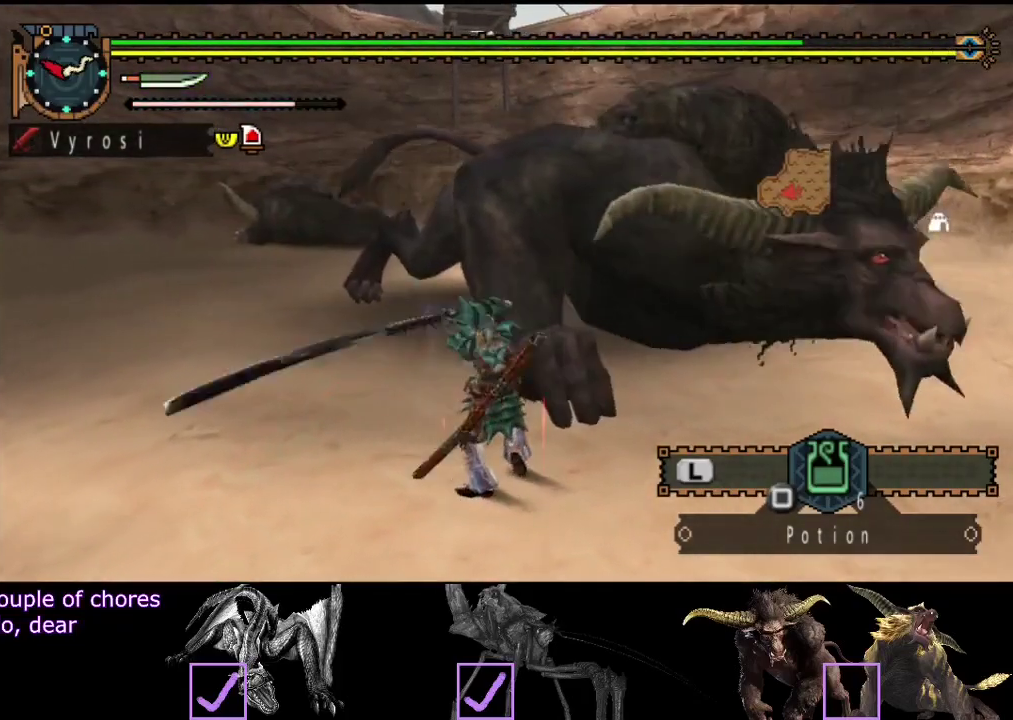
{"buttons": ["TRIANGLE"], "left_stick": "up-left", "right_stick": "center", "events": [[50, "TRIANGLE", "up"], [67, "left_stick", "up"], [117, "TRIANGLE", "down"], [383, "left_stick", "up-left"]]}
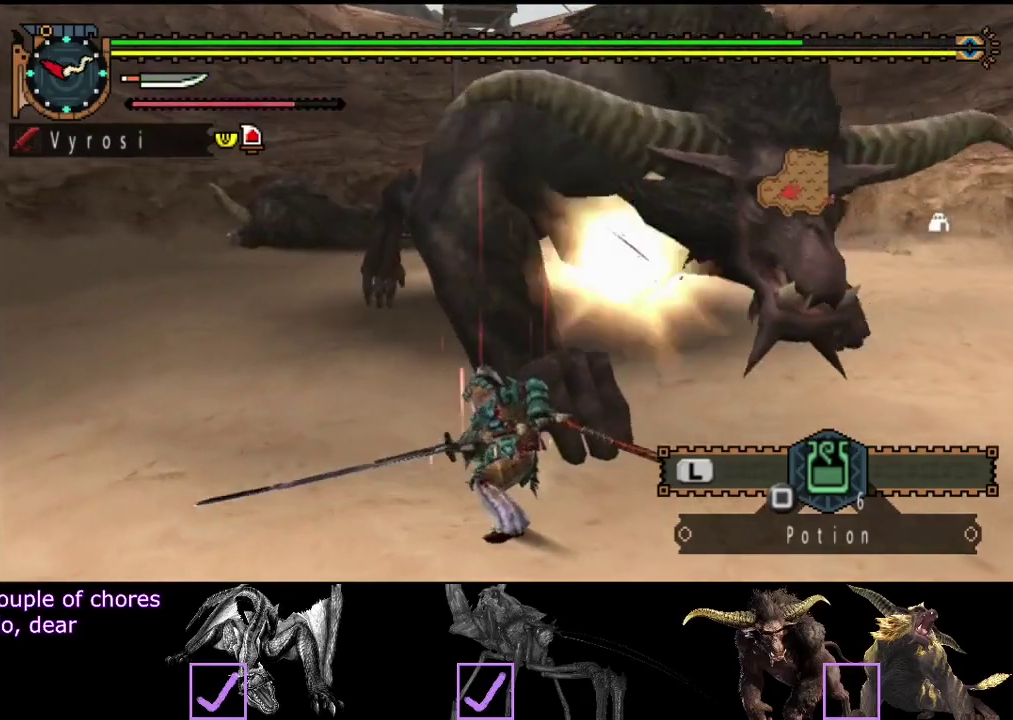
{"buttons": [], "left_stick": "up-left", "right_stick": "center", "events": [[50, "TRIANGLE", "up"], [200, "left_stick", "up"], [483, "left_stick", "up-left"]]}
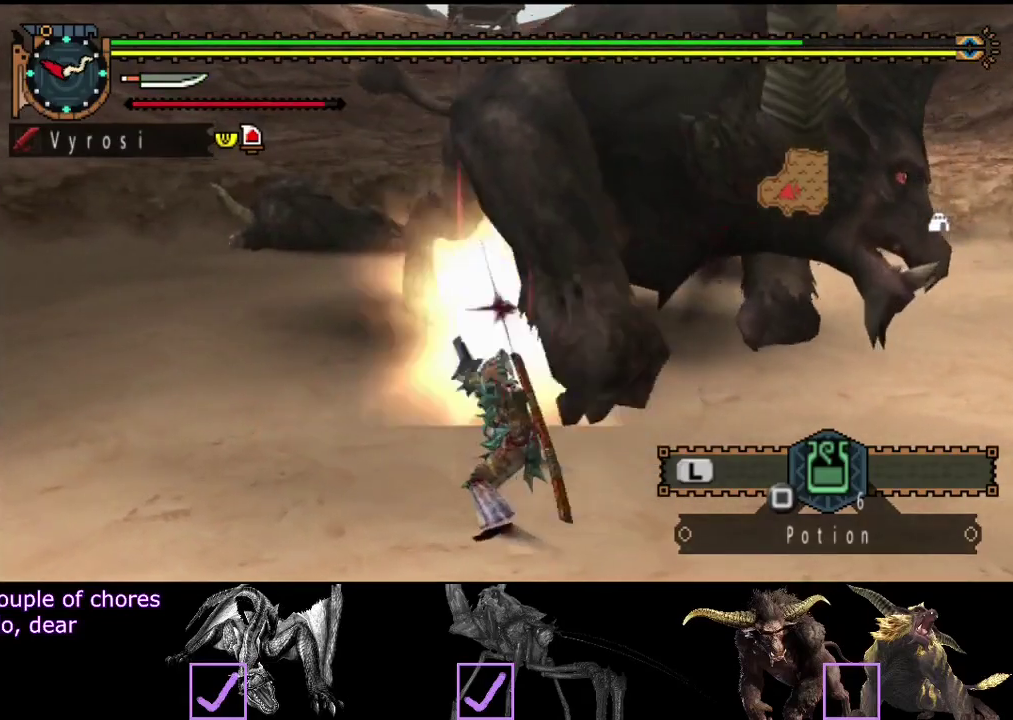
{"buttons": [], "left_stick": "center", "right_stick": "center", "events": [[500, "left_stick", "center"]]}
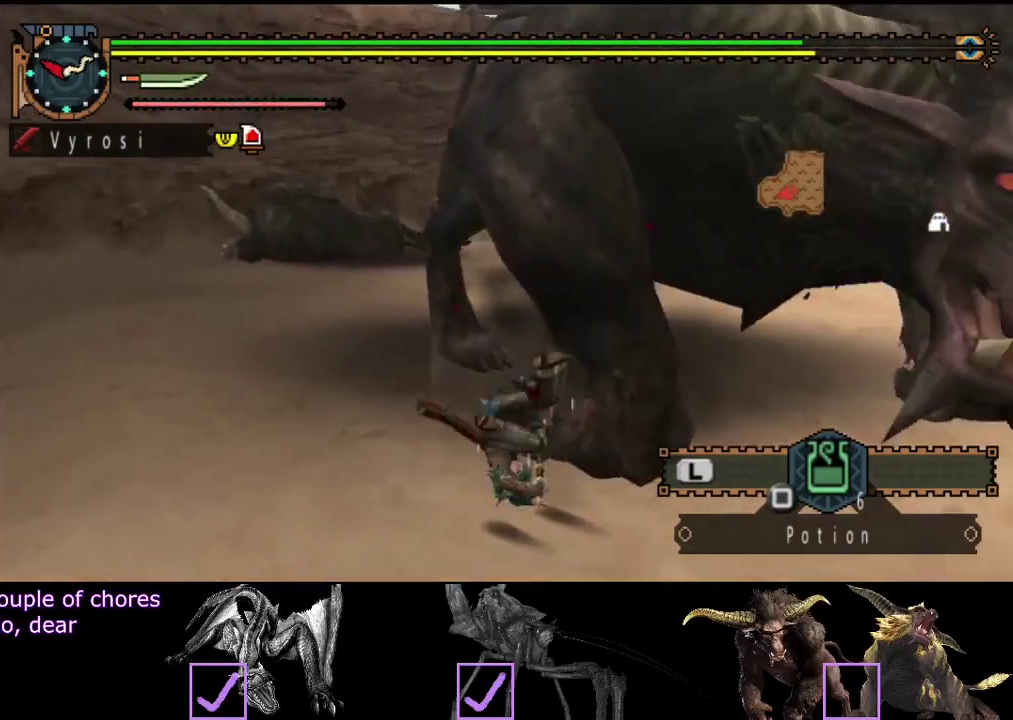
{"buttons": [], "left_stick": "up-left", "right_stick": "center", "events": [[133, "left_stick", "left"], [167, "right_stick", "right"], [433, "left_stick", "up-left"], [467, "right_stick", "center"]]}
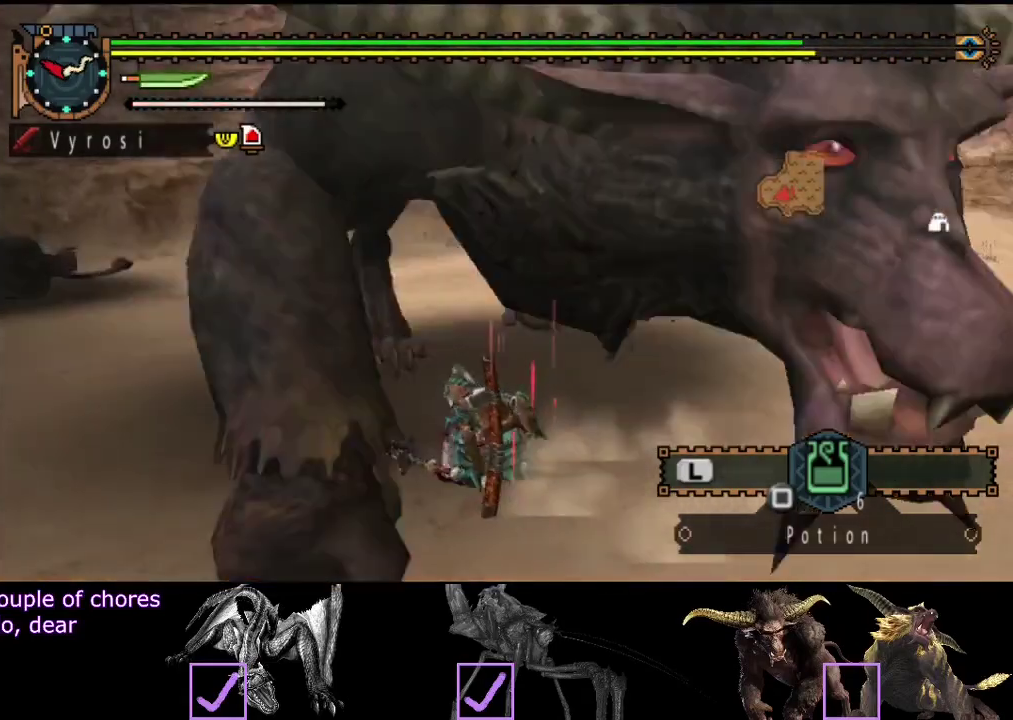
{"buttons": [], "left_stick": "left", "right_stick": "center", "events": [[233, "left_stick", "left"]]}
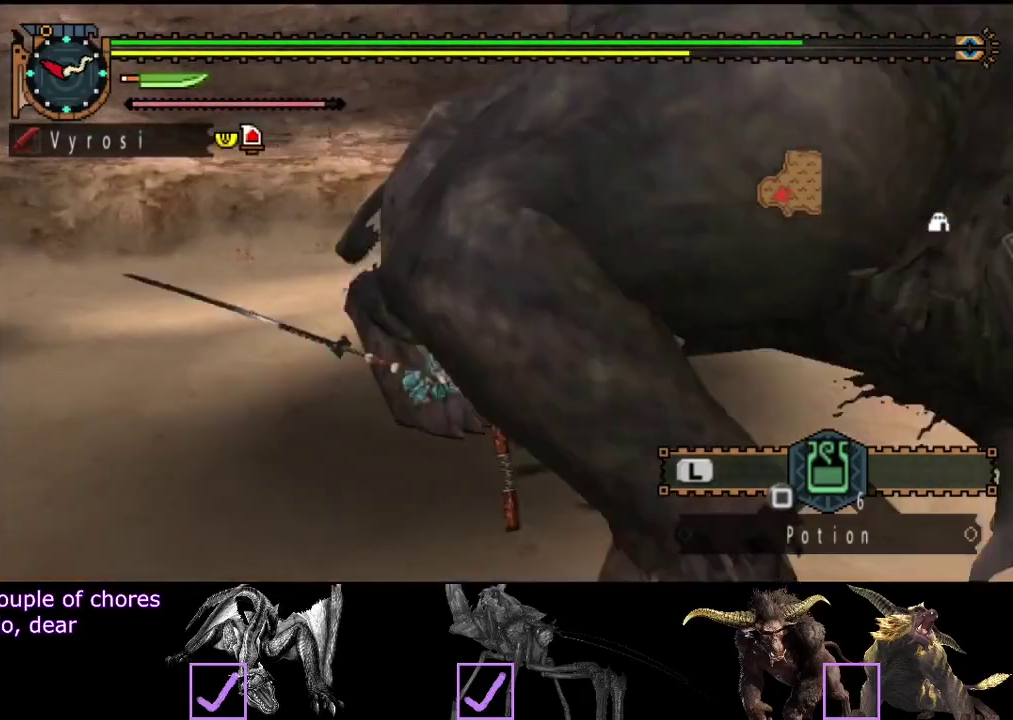
{"buttons": [], "left_stick": "down-left", "right_stick": "right", "events": [[100, "right_stick", "down-right"], [167, "right_stick", "right"], [367, "left_stick", "down-left"]]}
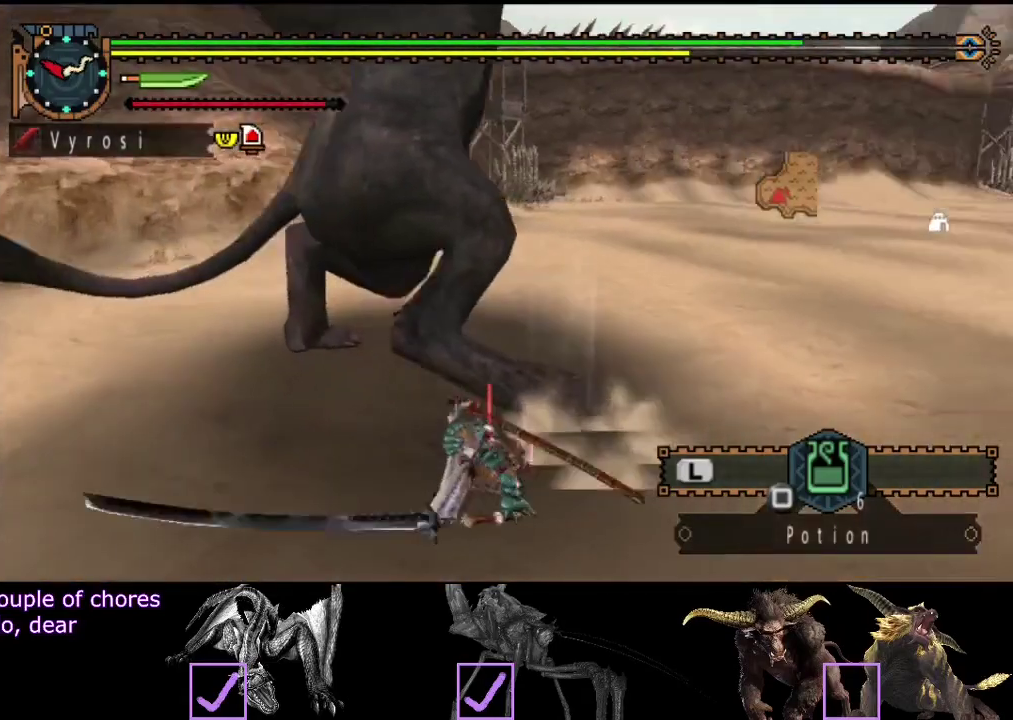
{"buttons": [], "left_stick": "down", "right_stick": "center", "events": [[50, "right_stick", "center"], [150, "left_stick", "down"]]}
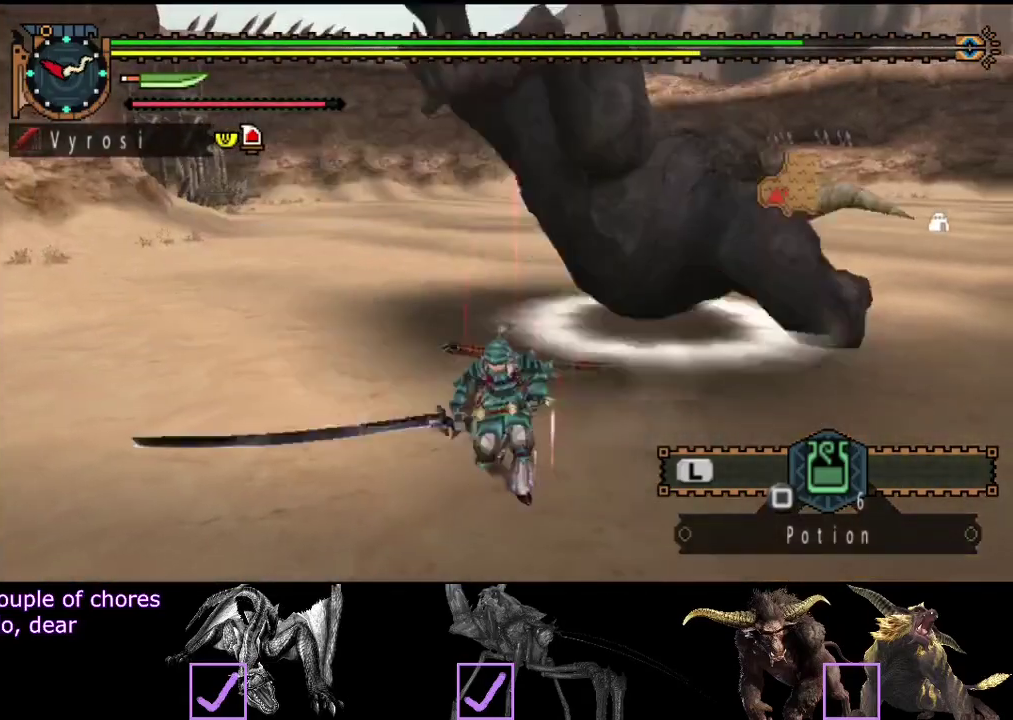
{"buttons": [], "left_stick": "up", "right_stick": "center", "events": [[150, "left_stick", "right"], [183, "right_stick", "down-right"], [283, "left_stick", "up-right"], [283, "right_stick", "center"], [417, "left_stick", "up"]]}
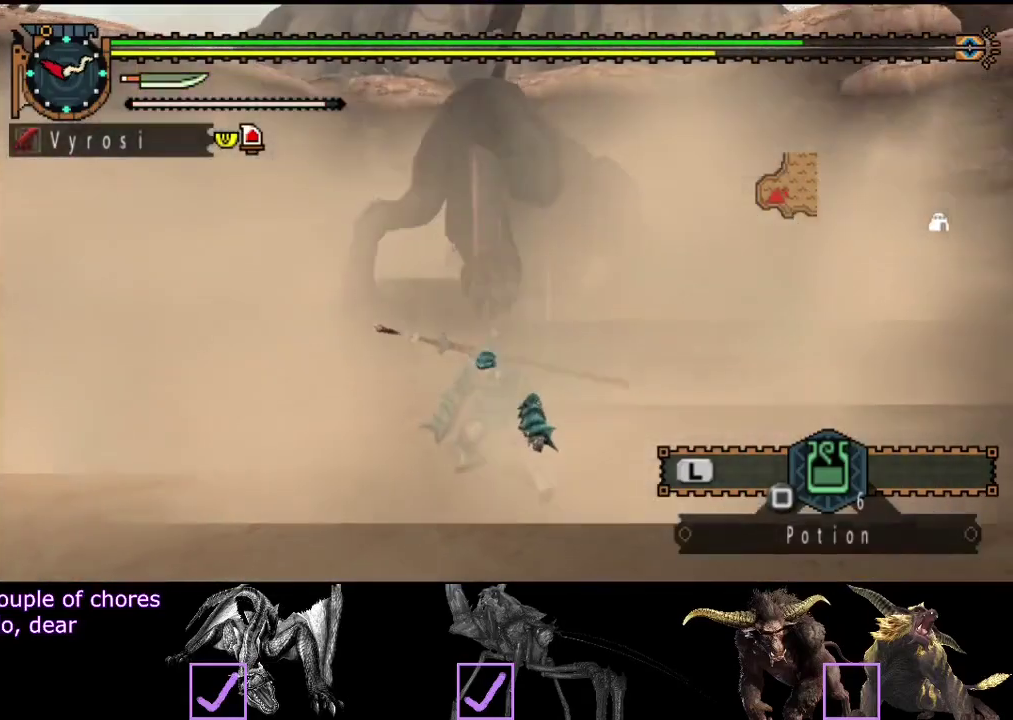
{"buttons": [], "left_stick": "down", "right_stick": "center", "events": [[117, "left_stick", "center"], [467, "left_stick", "down"]]}
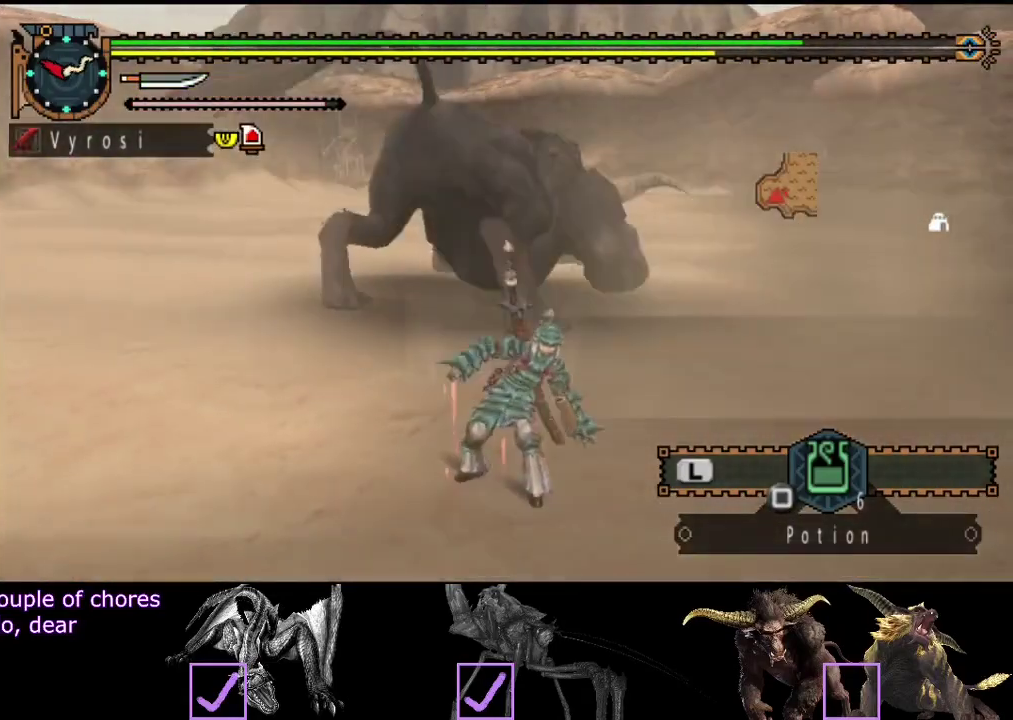
{"buttons": ["R2"], "left_stick": "left", "right_stick": "center", "events": [[100, "R2", "down"], [200, "left_stick", "down-left"], [433, "left_stick", "left"]]}
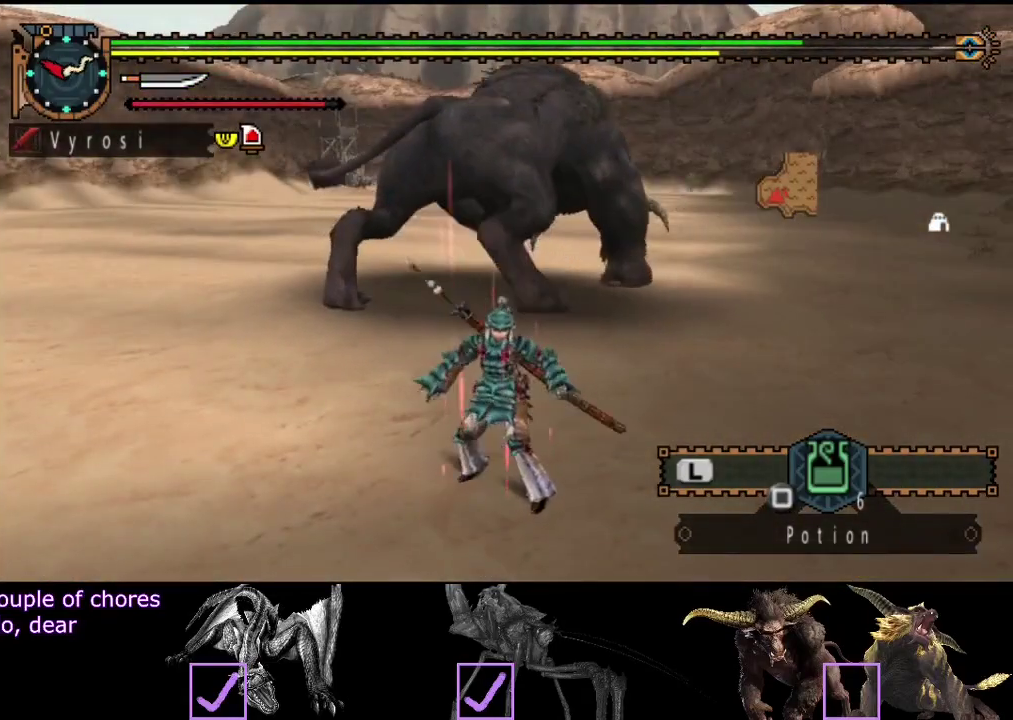
{"buttons": ["R2"], "left_stick": "up", "right_stick": "center", "events": [[367, "left_stick", "up"], [400, "TRIANGLE", "down"], [467, "TRIANGLE", "up"]]}
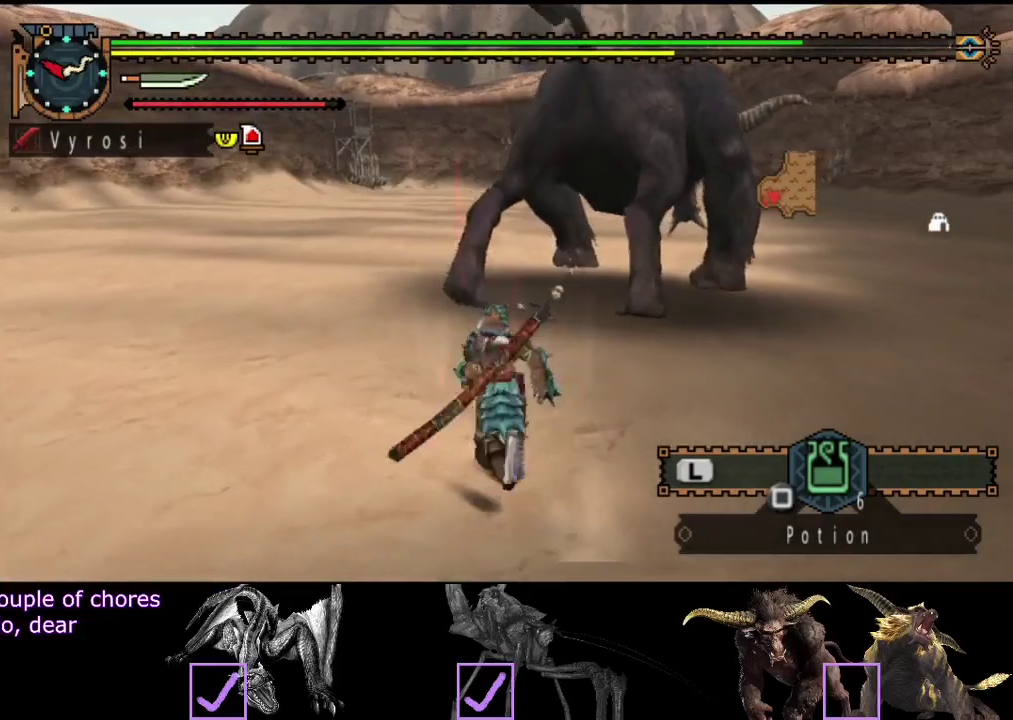
{"buttons": [], "left_stick": "up", "right_stick": "right"}
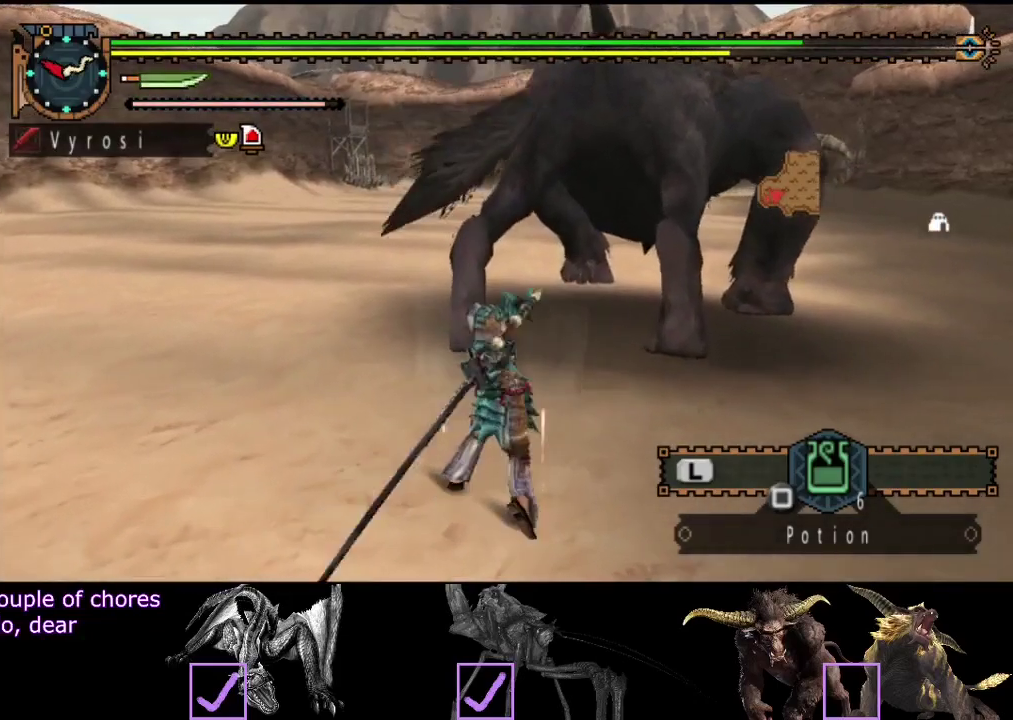
{"buttons": [], "left_stick": "up", "right_stick": "center"}
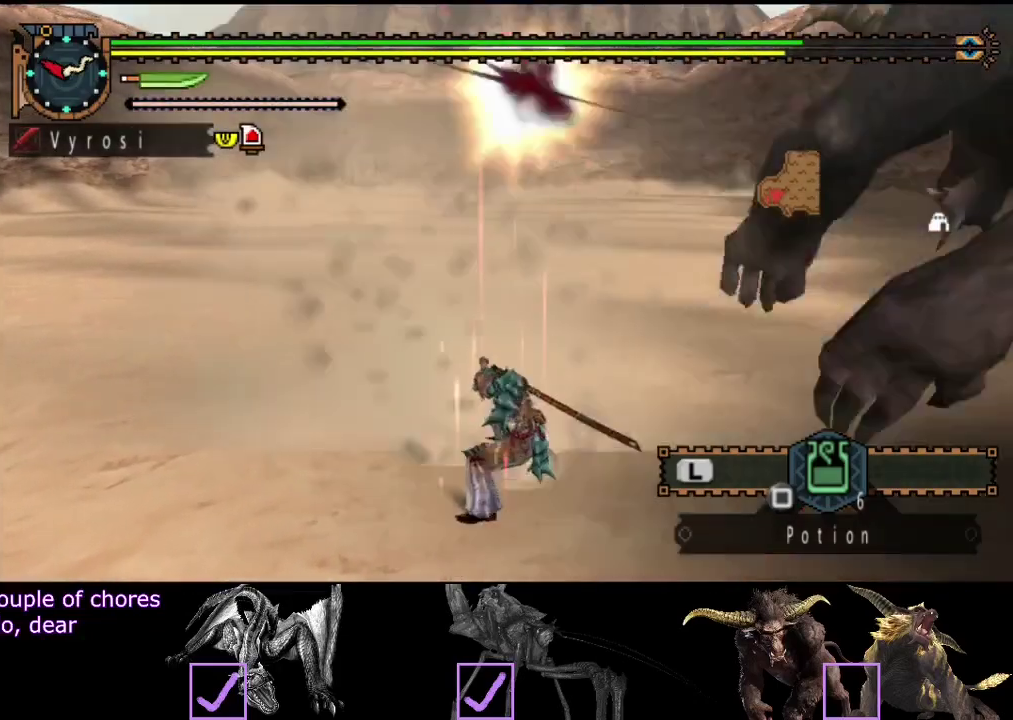
{"buttons": [], "left_stick": "center", "right_stick": "right", "events": [[300, "left_stick", "center"], [433, "right_stick", "right"]]}
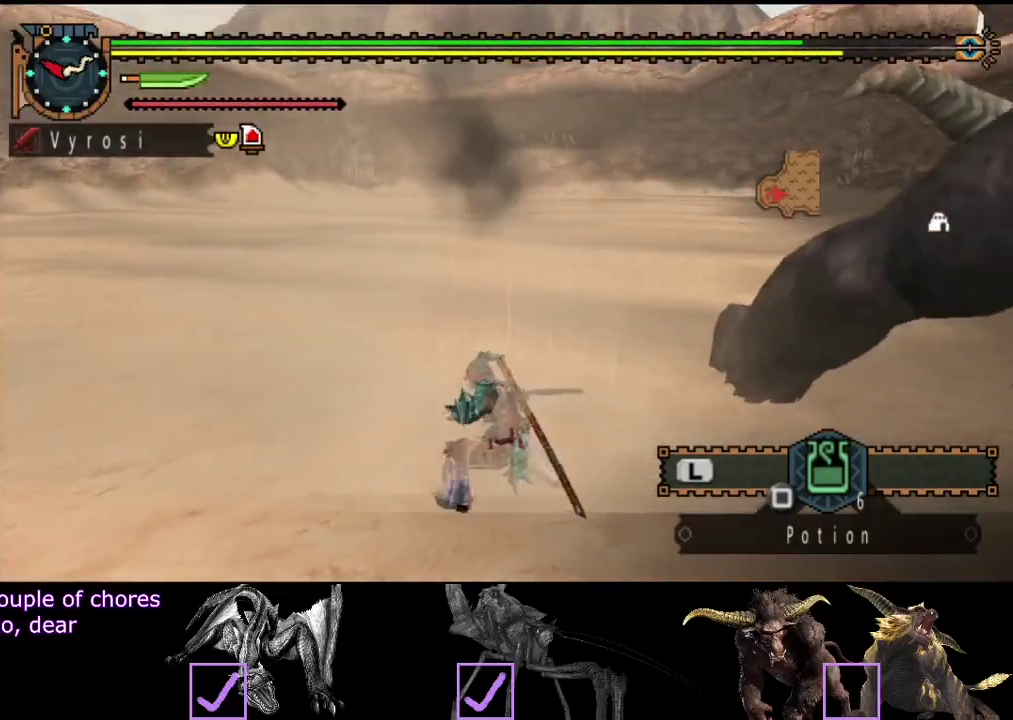
{"buttons": [], "left_stick": "center", "right_stick": "center", "events": [[200, "right_stick", "center"]]}